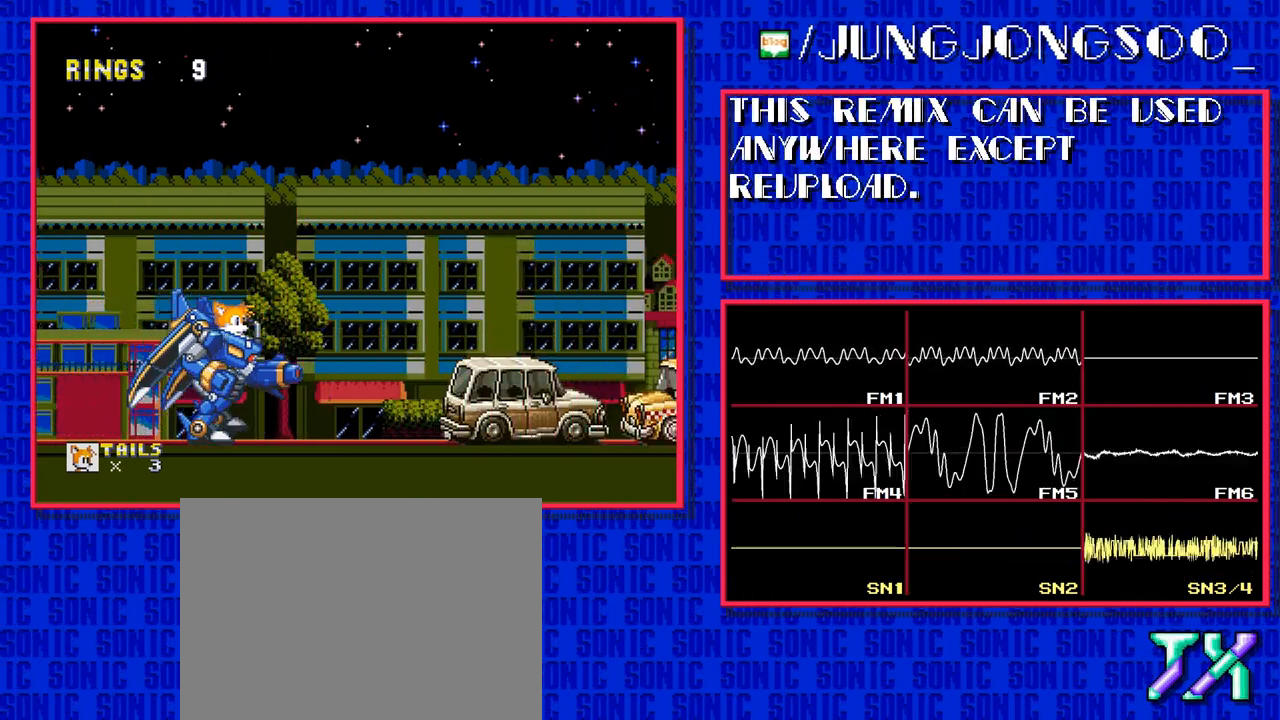
Gameplay with a controller; each line is a JSON object with the inputs held at the frame after it. "events" lists button and stick changes between this image and that frame as [ms after this image, input, new state], when the widget could be followed in between. Not read: L3 R3.
{"buttons": [], "events": [[200, "B", "down"], [200, "DPAD_RIGHT", "up"], [267, "B", "up"], [400, "B", "down"], [467, "B", "up"]]}
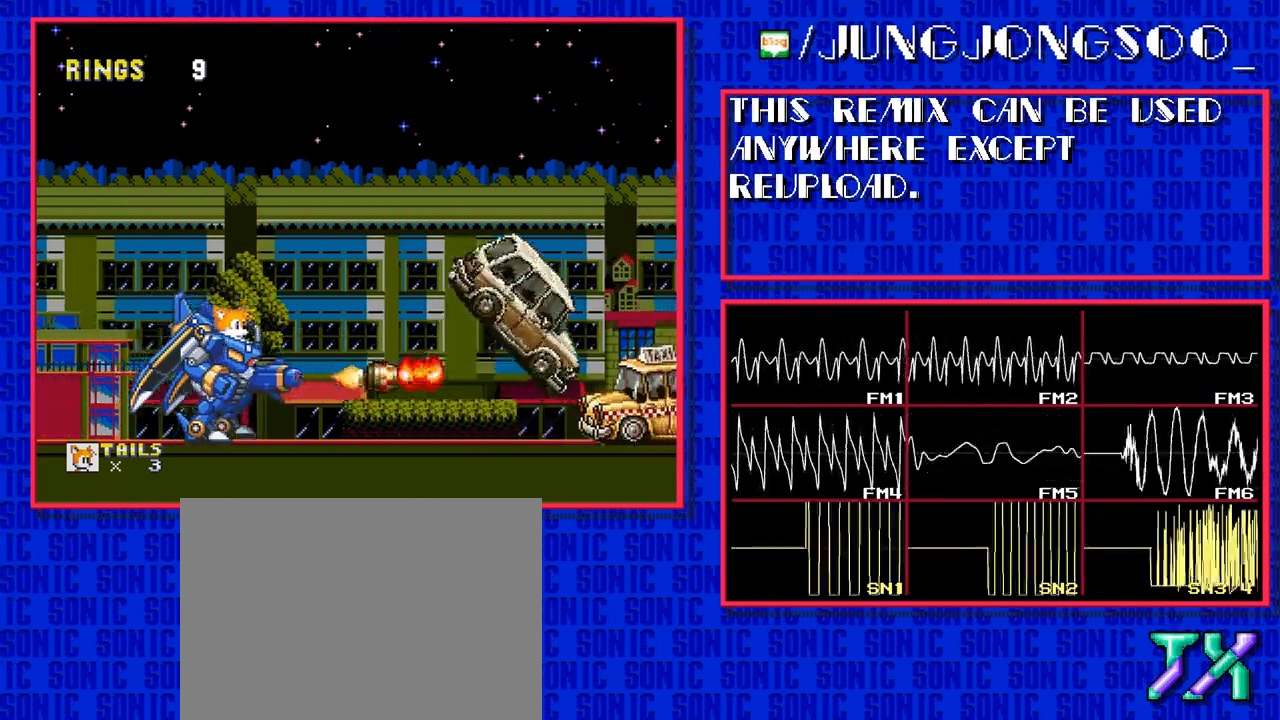
{"buttons": [], "events": []}
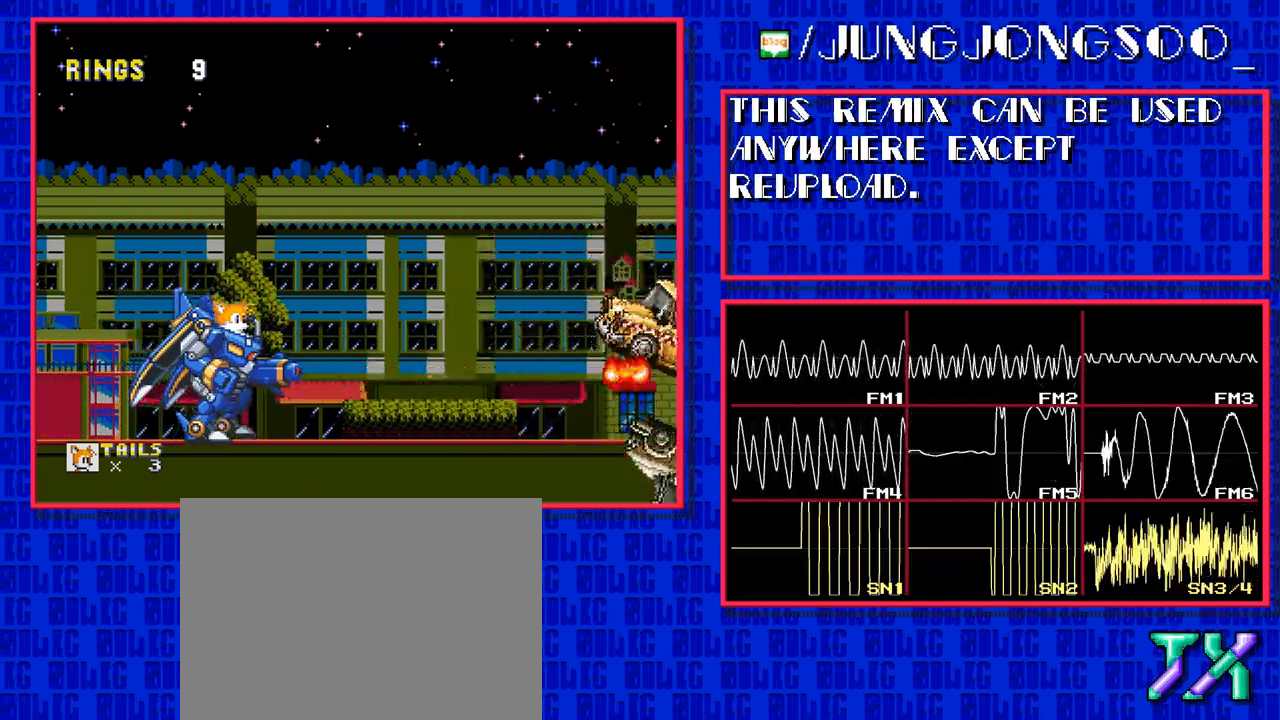
{"buttons": [], "events": []}
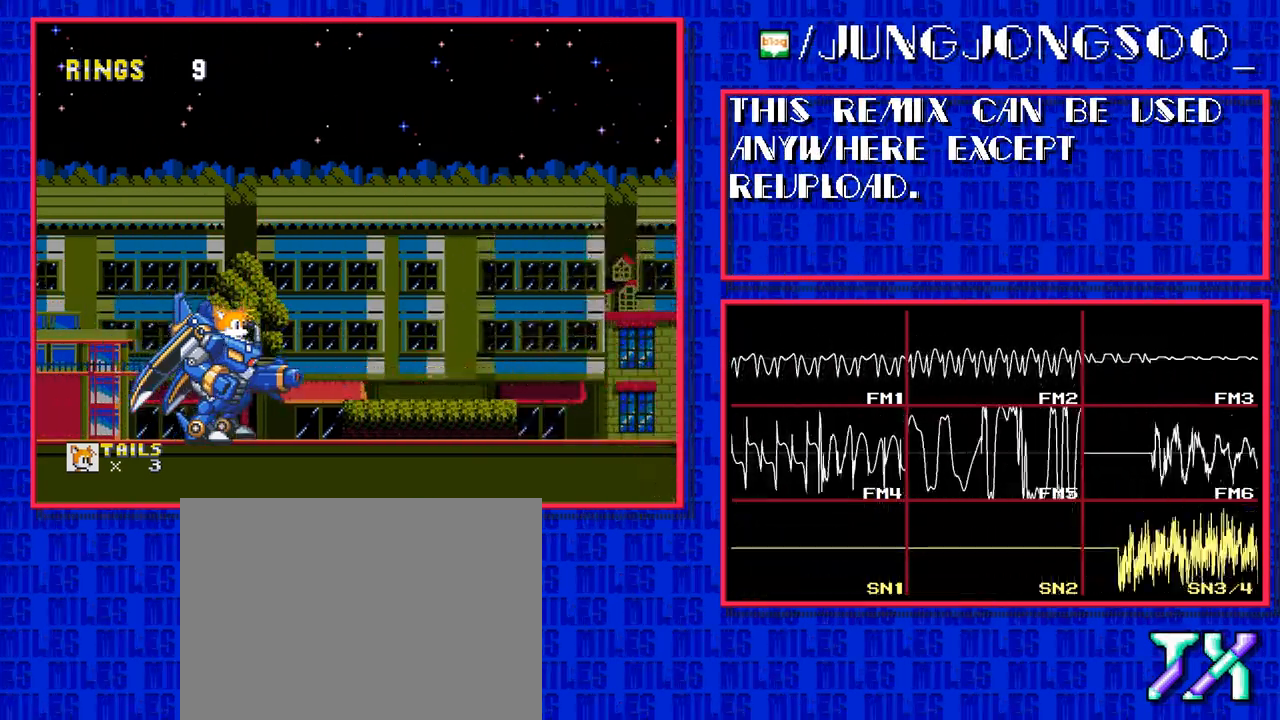
{"buttons": ["DPAD_RIGHT"], "events": [[350, "DPAD_RIGHT", "down"]]}
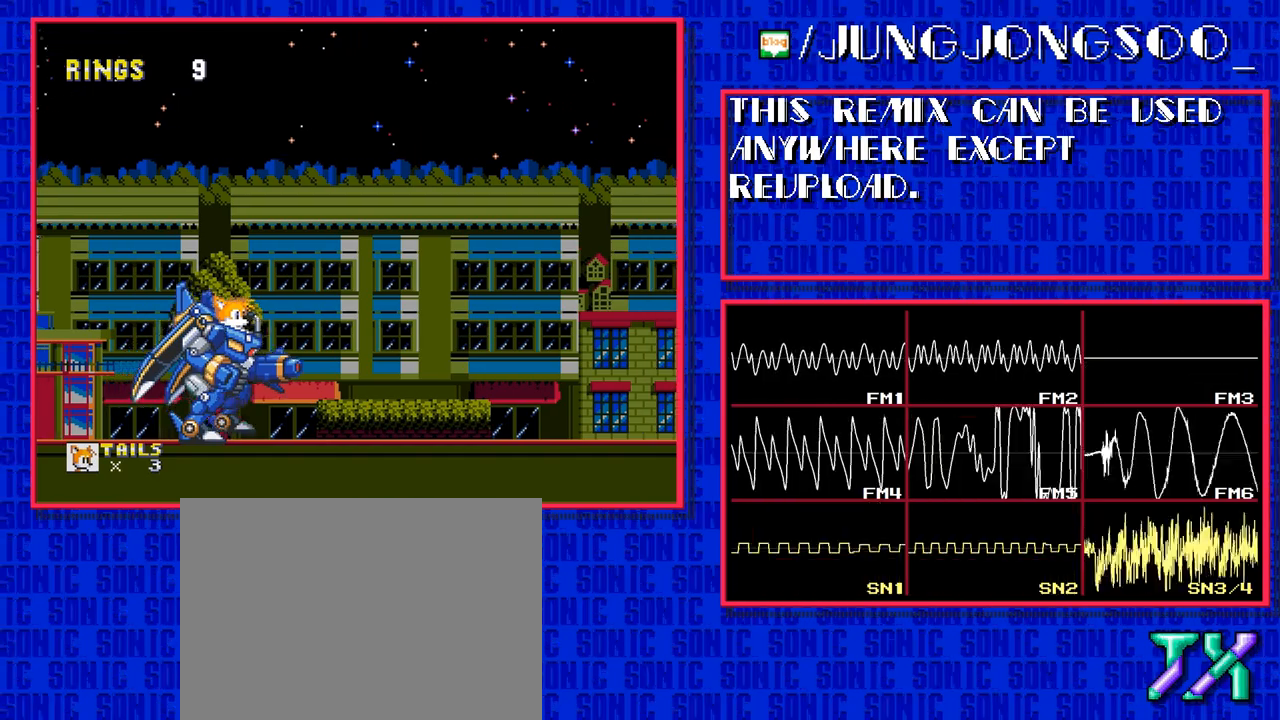
{"buttons": ["DPAD_RIGHT"], "events": []}
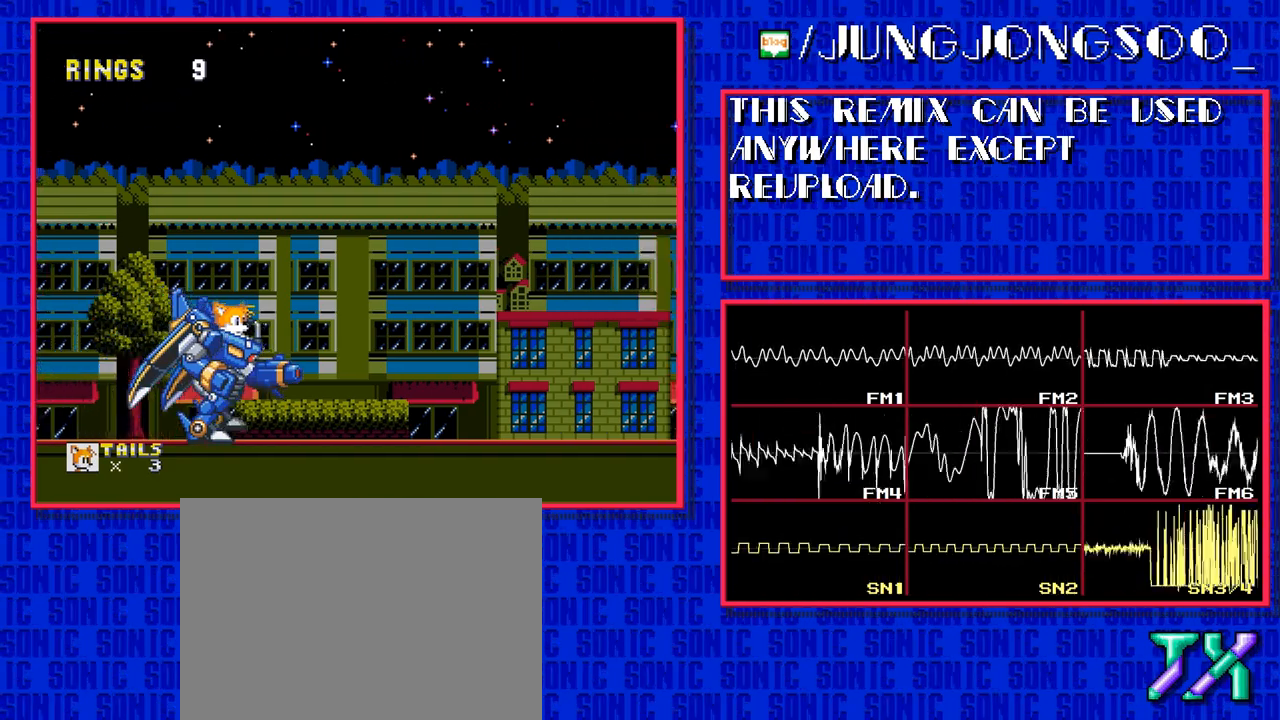
{"buttons": ["DPAD_RIGHT"], "events": []}
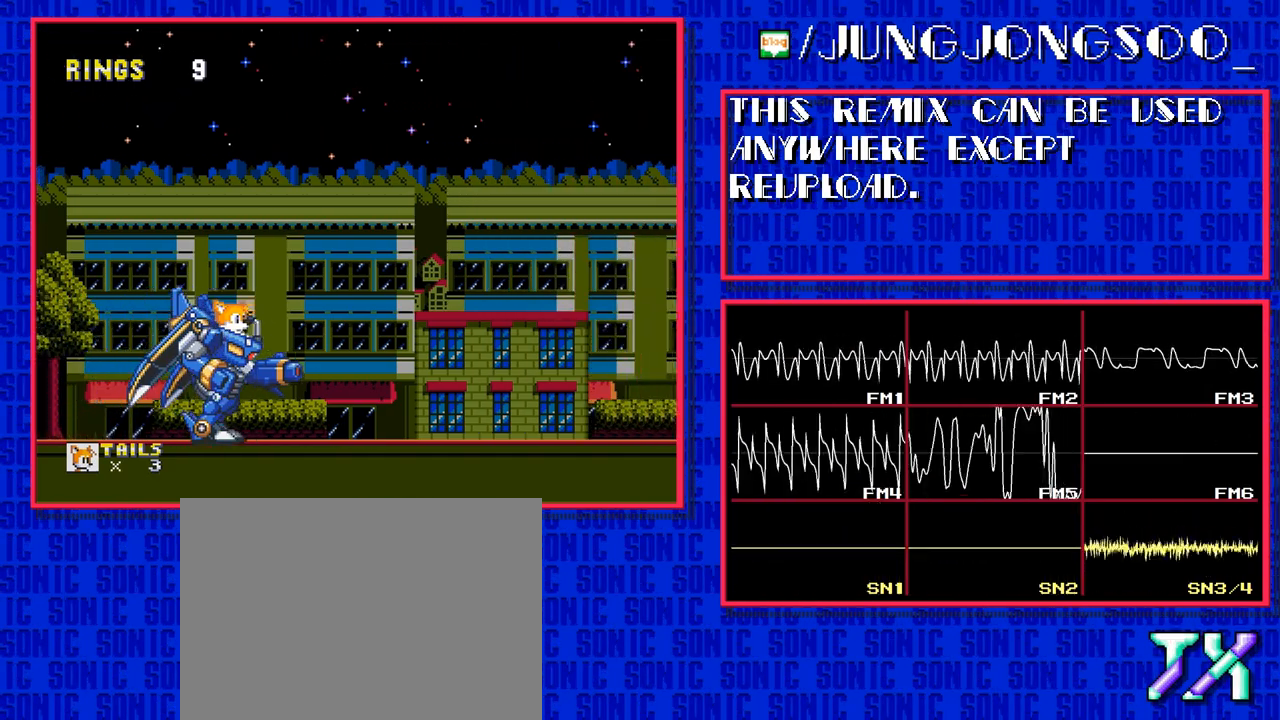
{"buttons": ["DPAD_RIGHT"], "events": []}
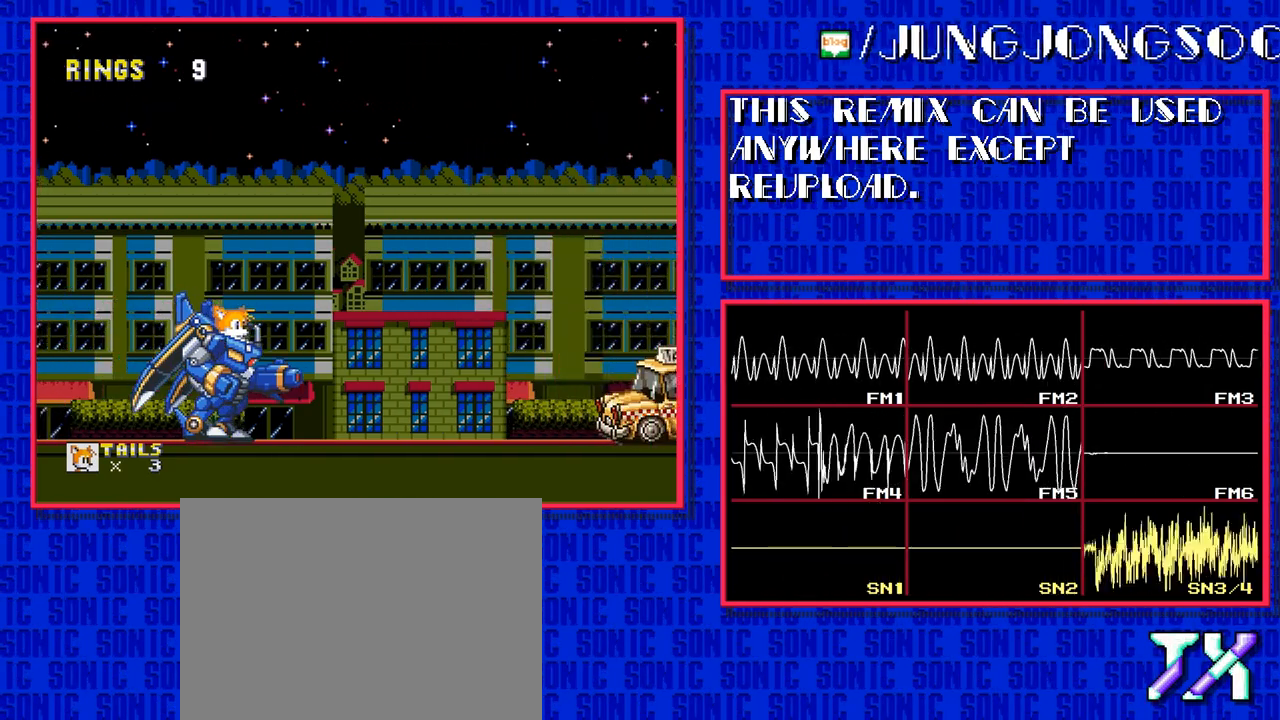
{"buttons": ["DPAD_RIGHT"], "events": [[233, "B", "down"], [300, "B", "up"]]}
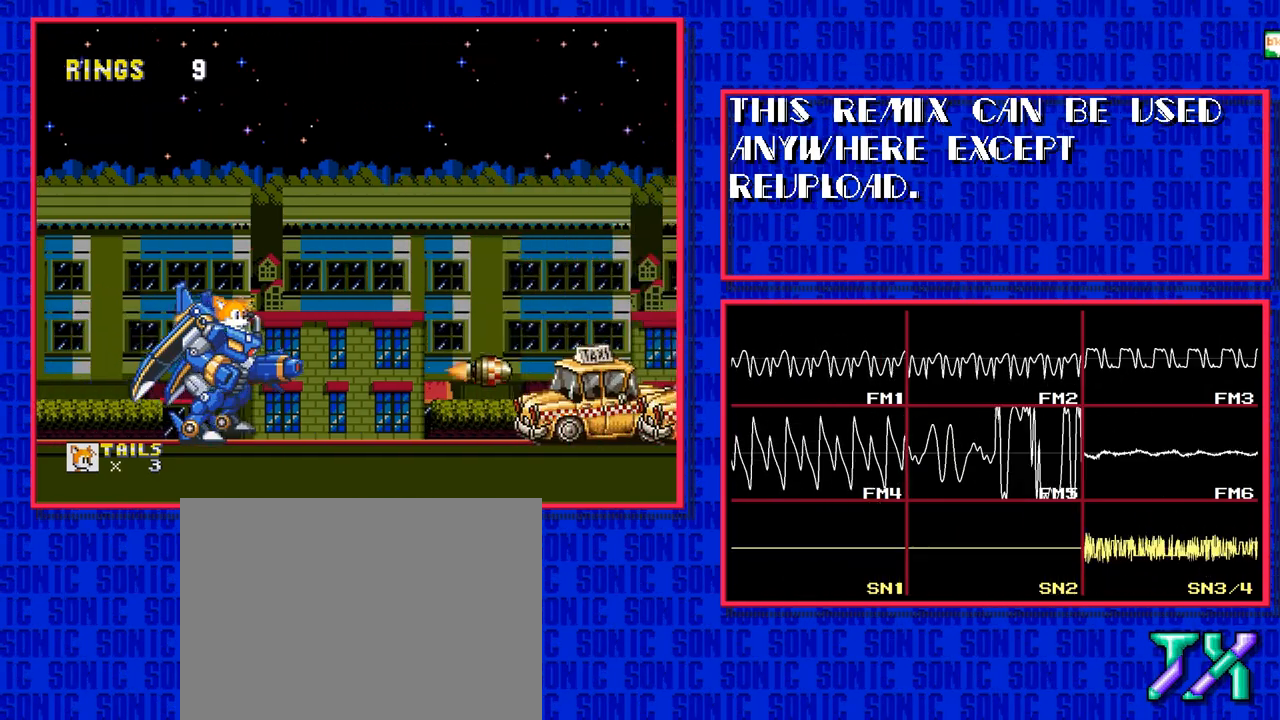
{"buttons": ["DPAD_RIGHT"], "events": [[83, "B", "down"], [150, "B", "up"]]}
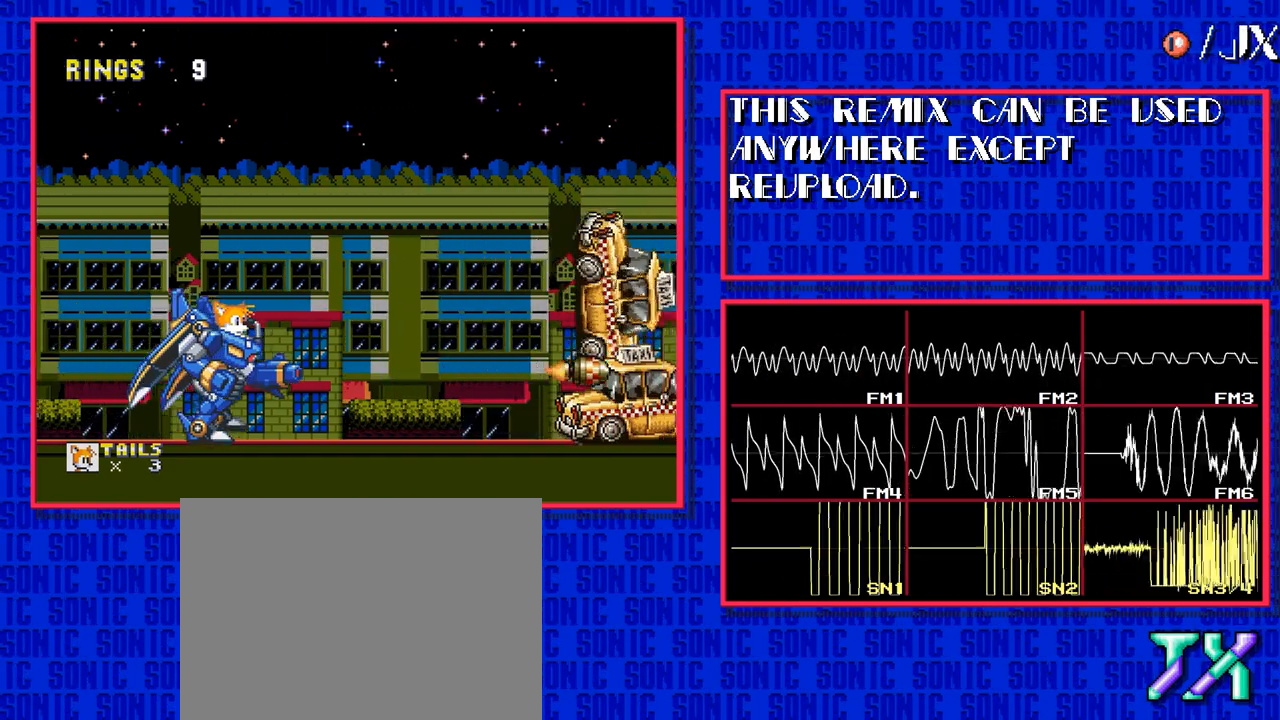
{"buttons": ["DPAD_RIGHT"], "events": []}
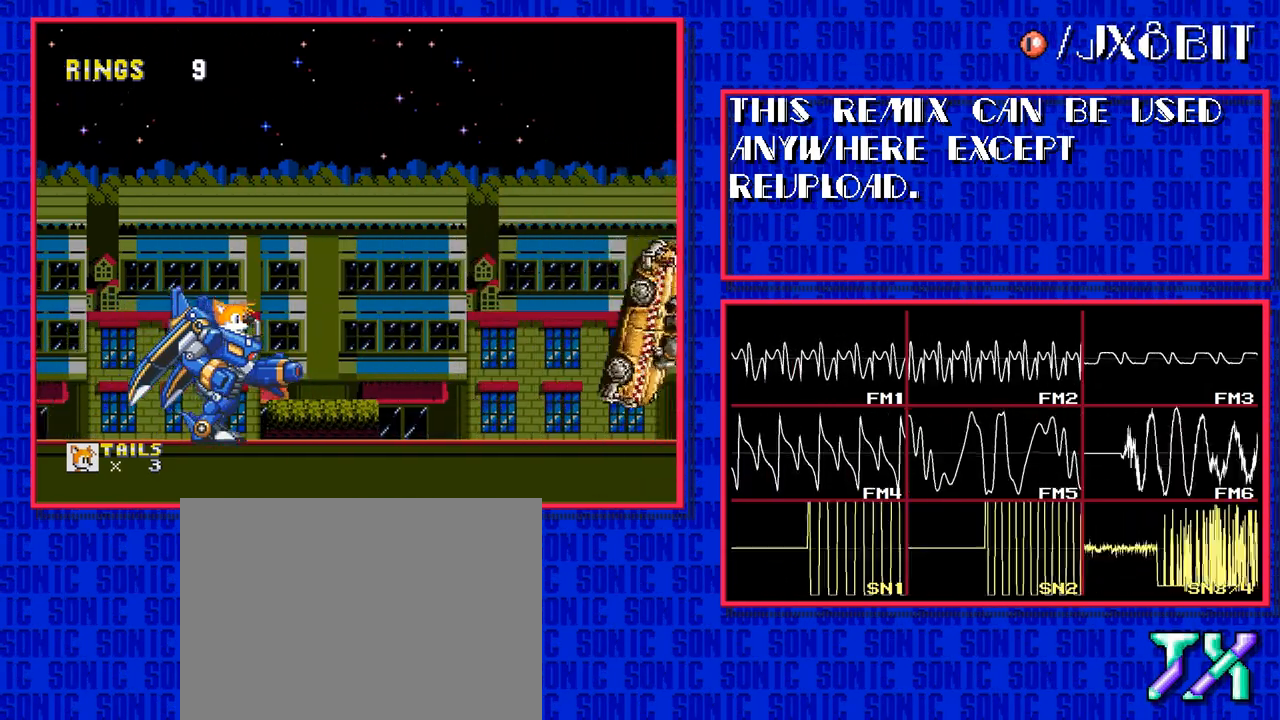
{"buttons": ["DPAD_RIGHT"], "events": []}
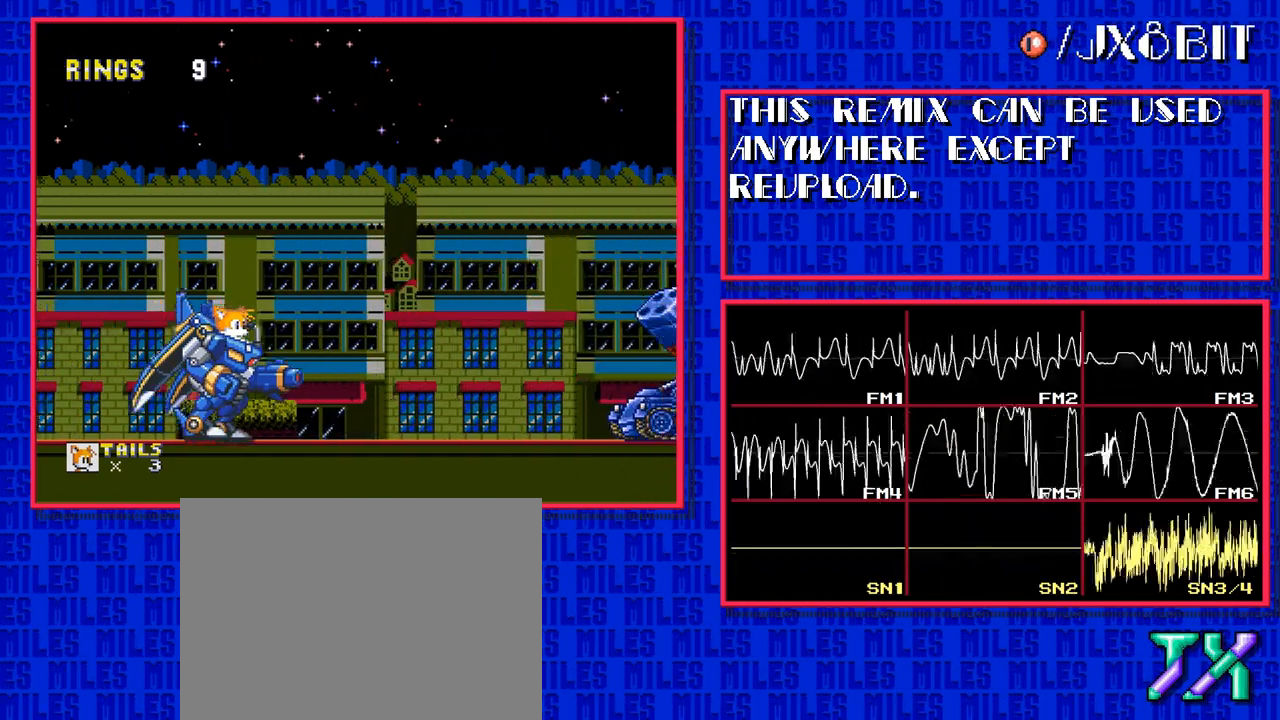
{"buttons": ["DPAD_RIGHT"], "events": []}
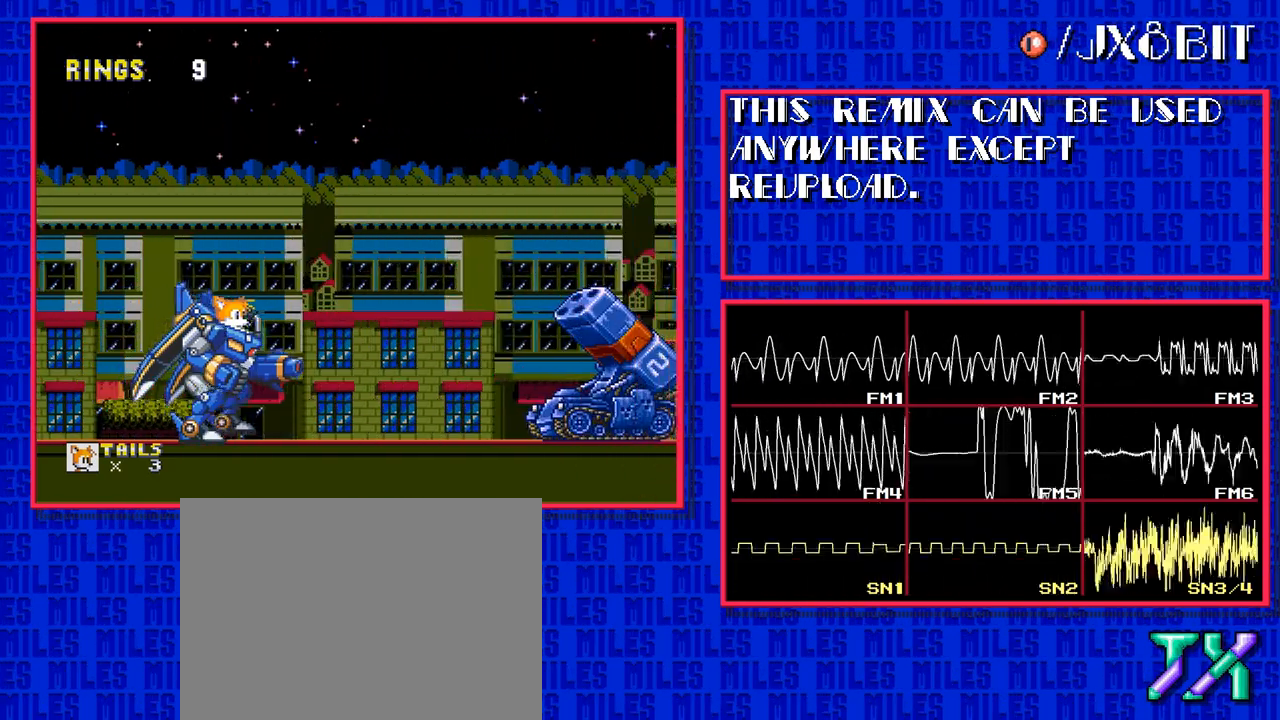
{"buttons": [], "events": [[383, "DPAD_RIGHT", "up"]]}
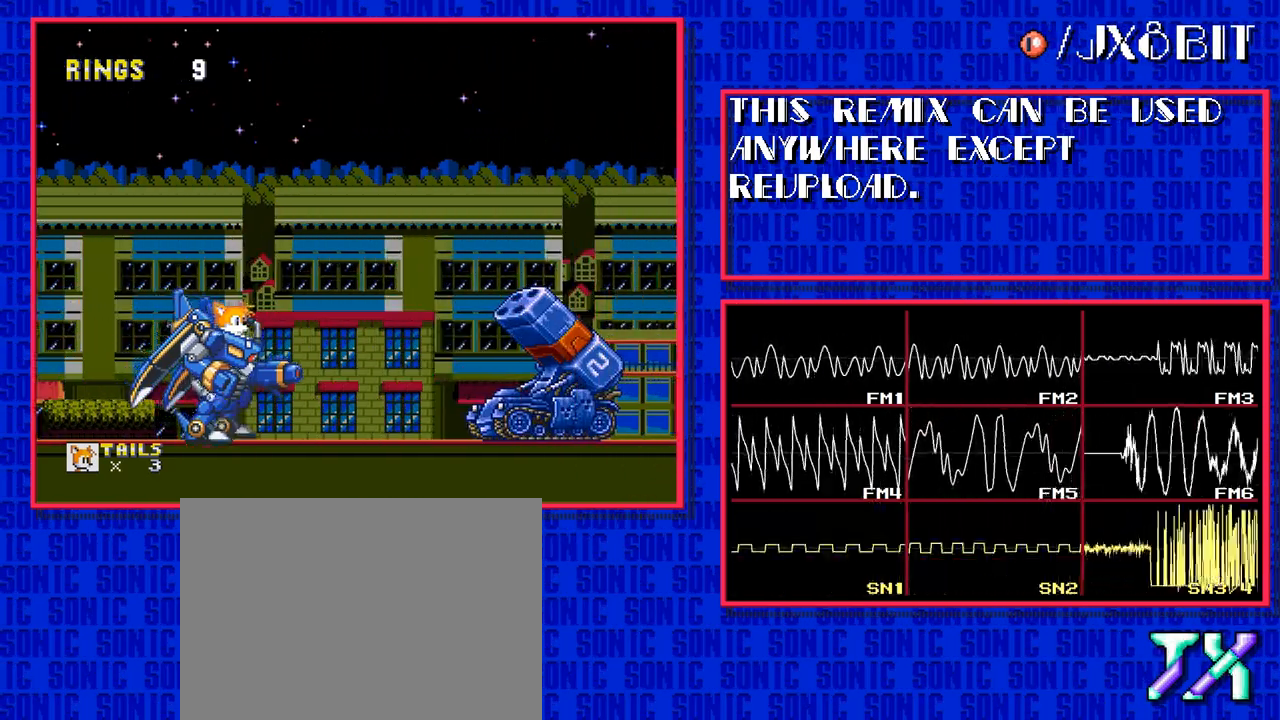
{"buttons": [], "events": []}
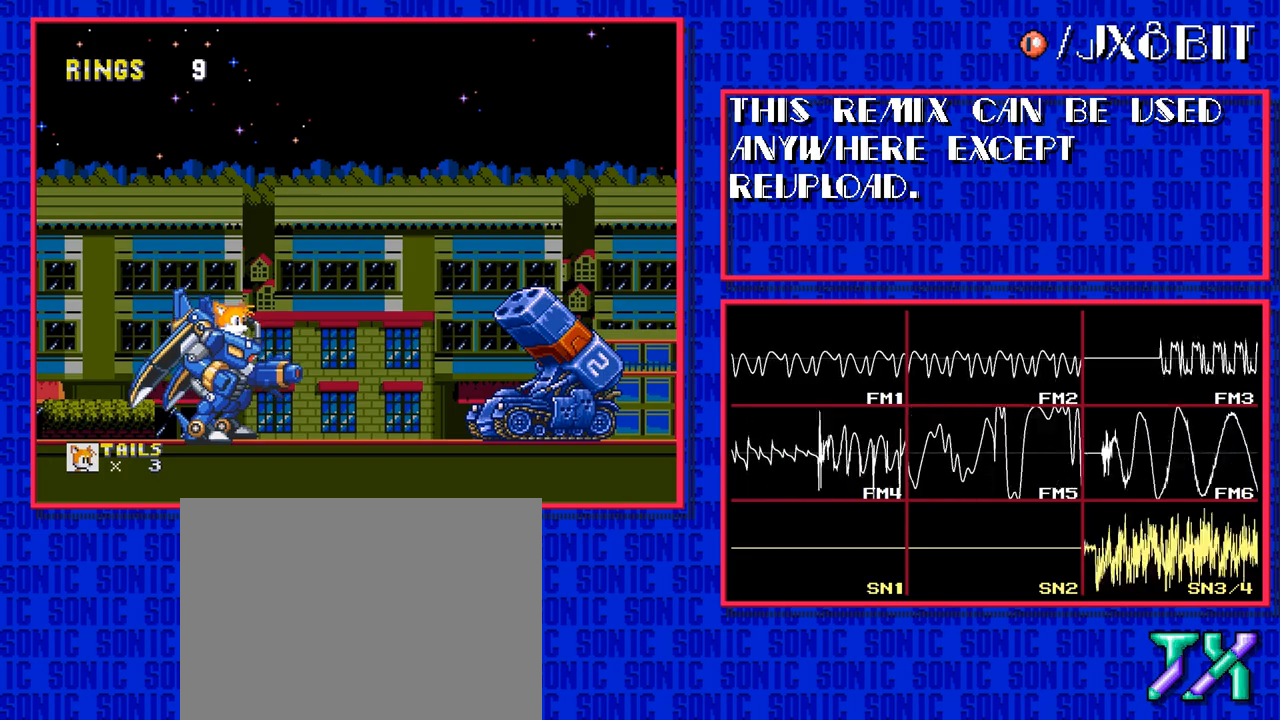
{"buttons": [], "events": []}
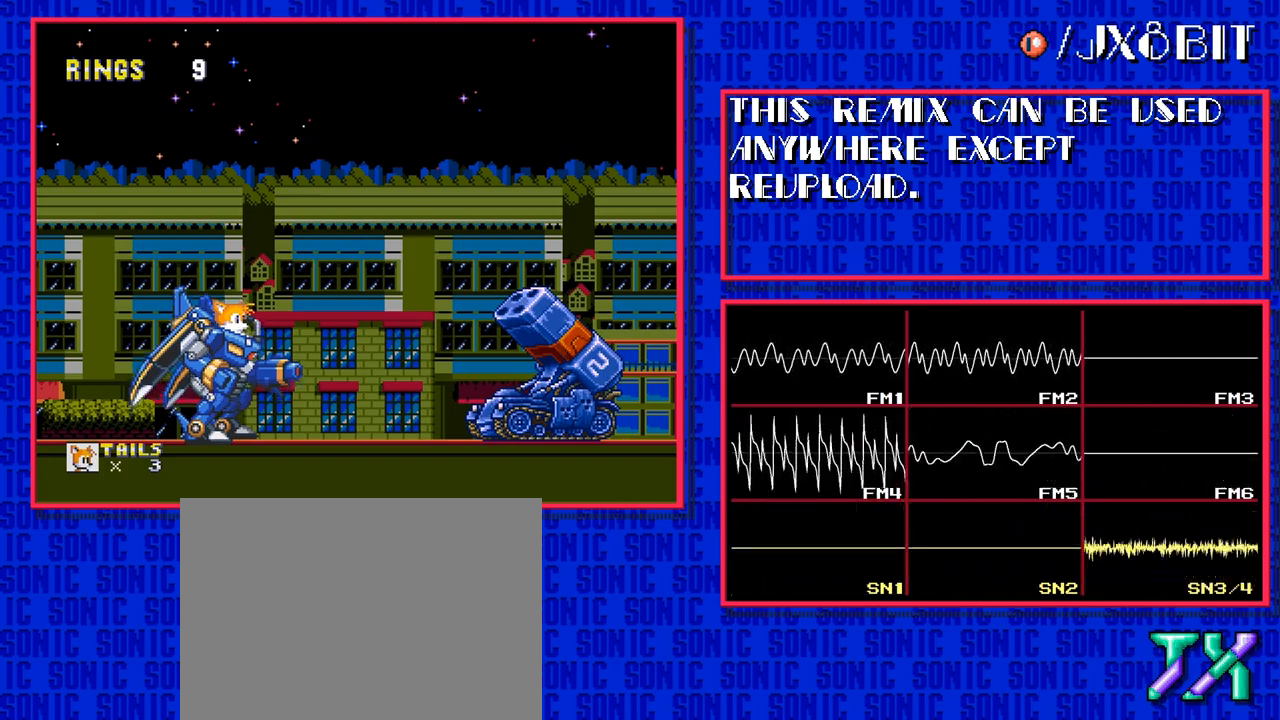
{"buttons": ["B"], "events": [[483, "B", "down"]]}
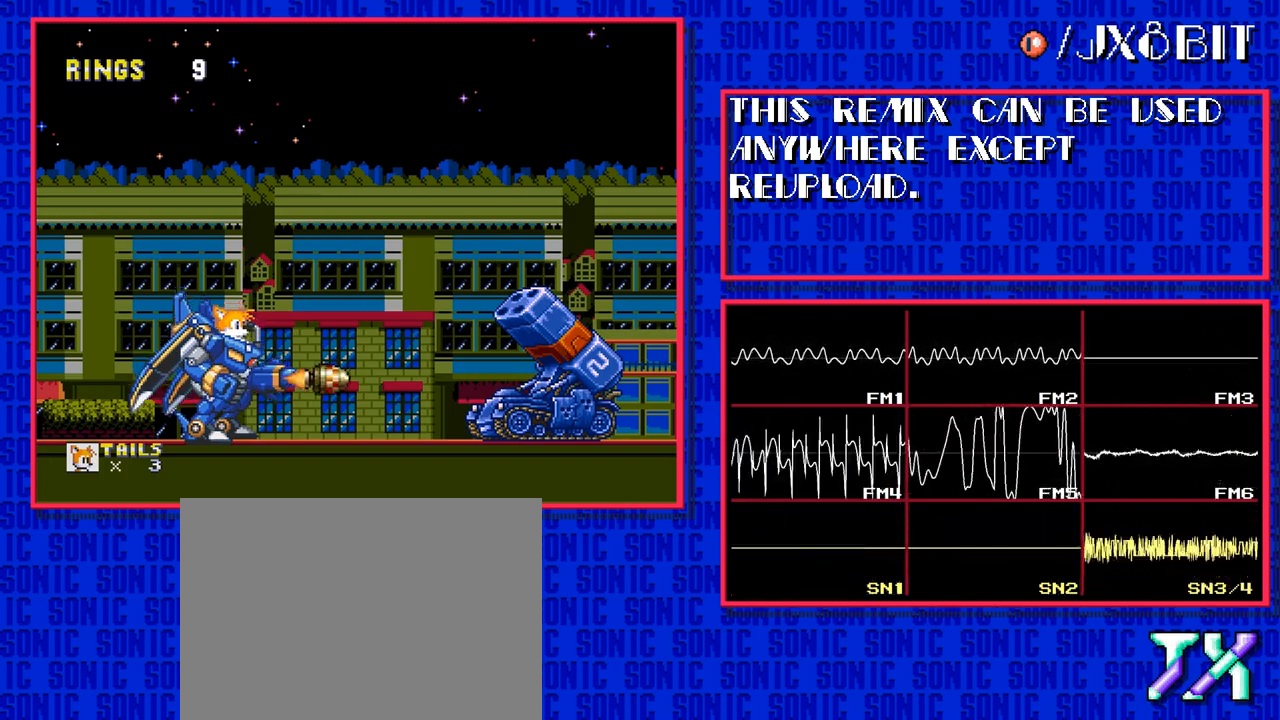
{"buttons": [], "events": [[50, "B", "up"], [183, "B", "down"], [250, "B", "up"], [383, "B", "down"], [450, "B", "up"]]}
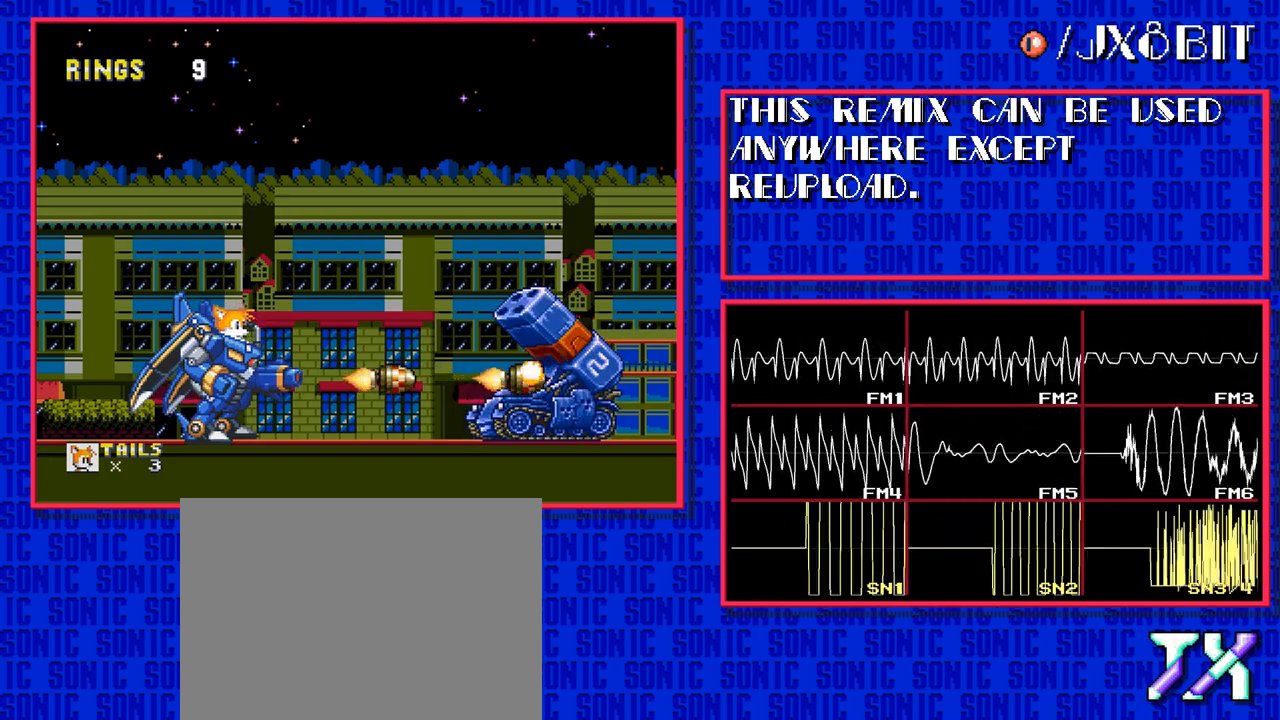
{"buttons": [], "events": [[83, "B", "down"], [150, "B", "up"], [283, "B", "down"], [350, "B", "up"]]}
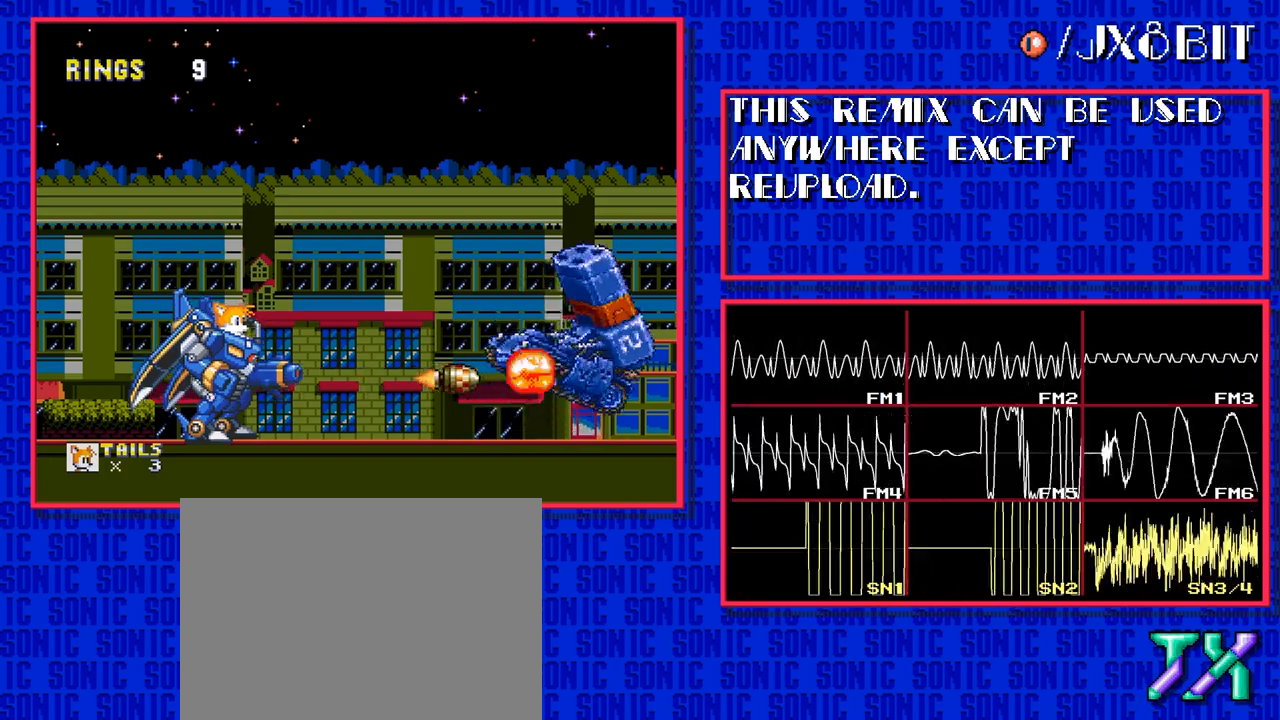
{"buttons": ["DPAD_RIGHT"], "events": [[500, "DPAD_RIGHT", "down"]]}
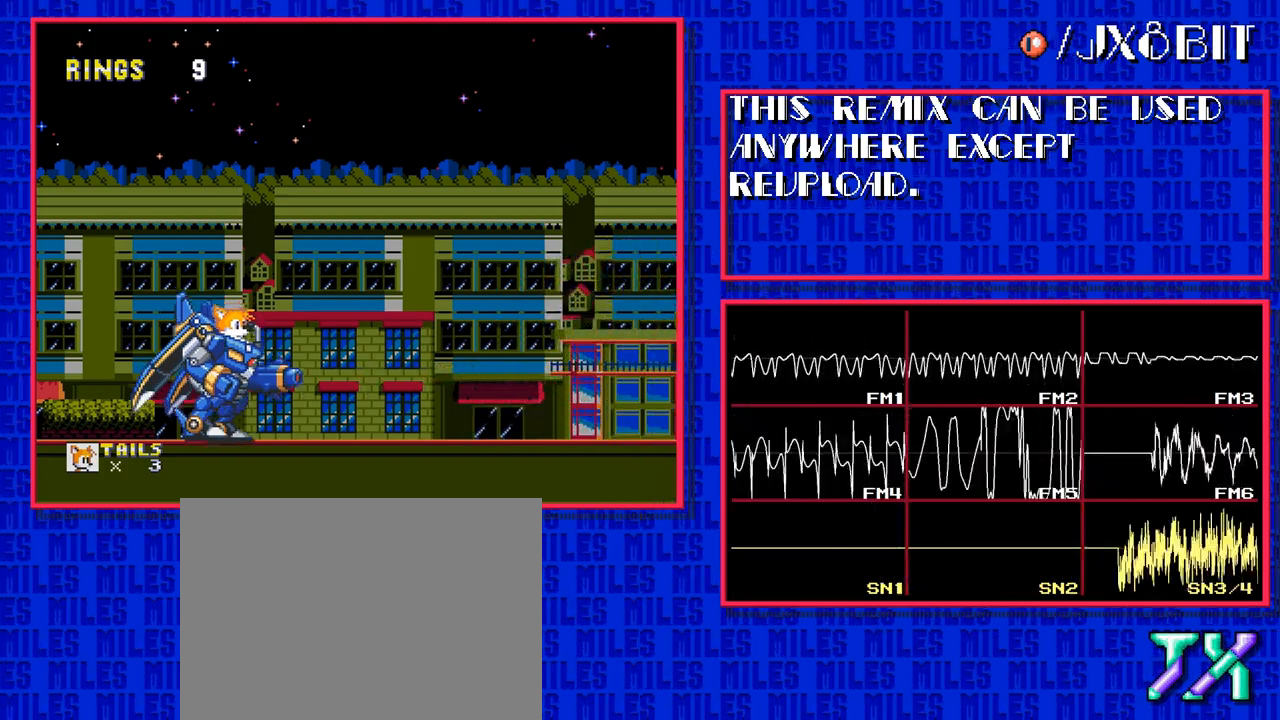
{"buttons": ["DPAD_RIGHT"], "events": []}
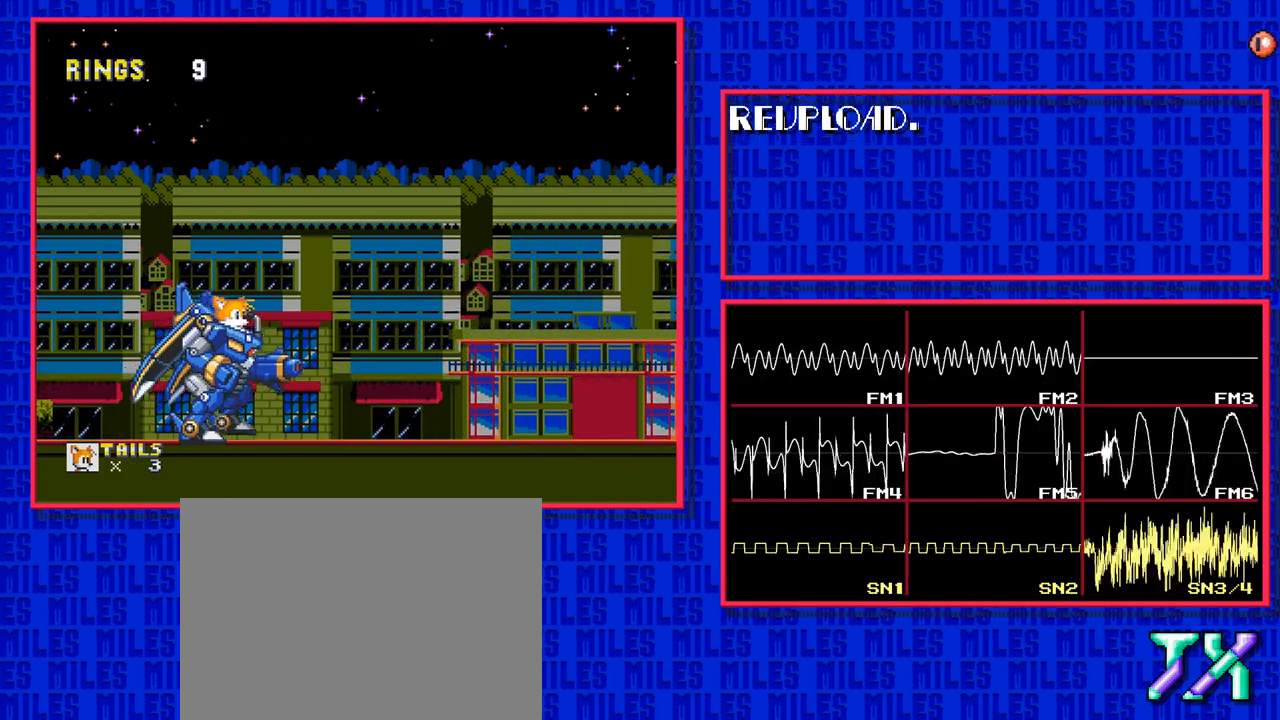
{"buttons": ["DPAD_RIGHT"], "events": []}
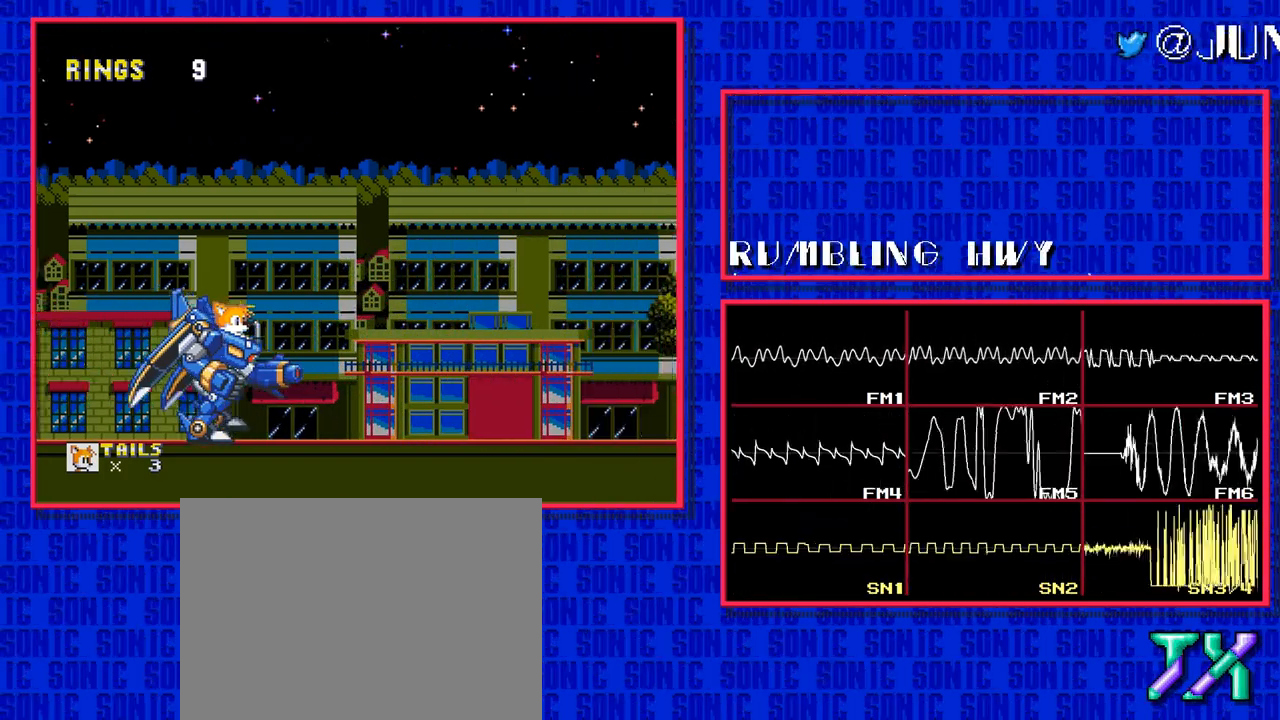
{"buttons": ["DPAD_RIGHT"], "events": []}
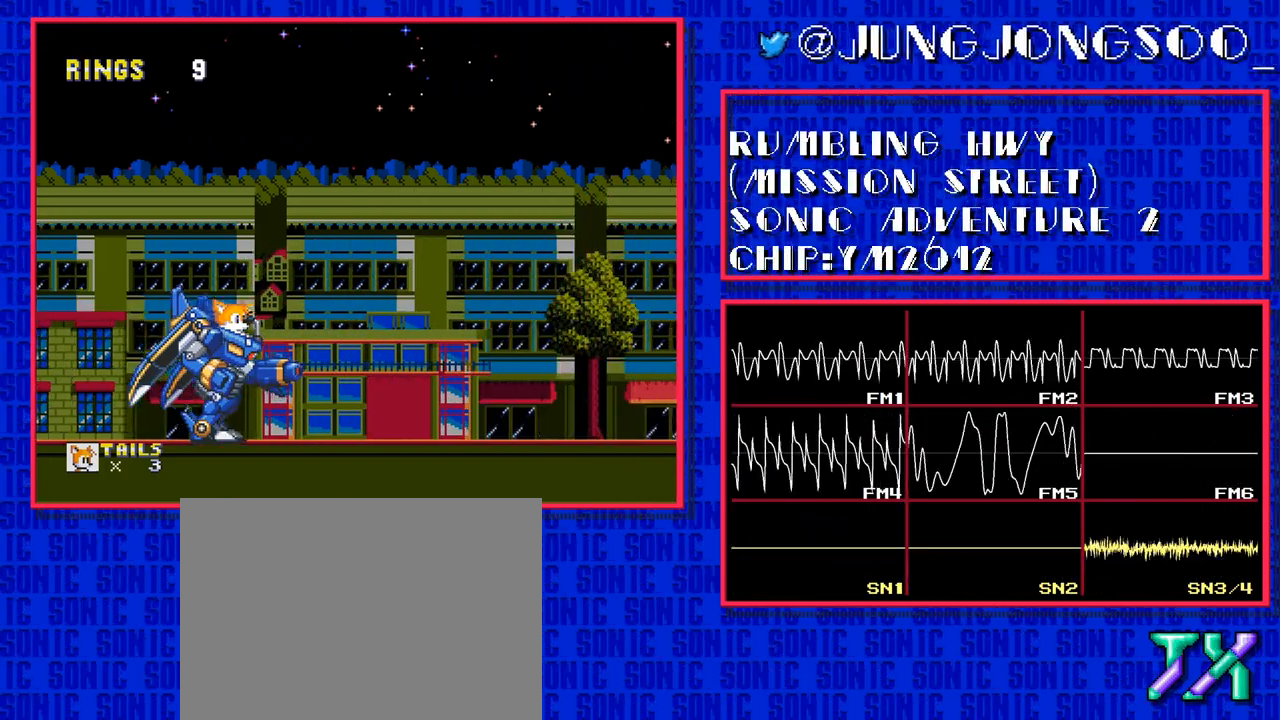
{"buttons": ["DPAD_RIGHT"], "events": []}
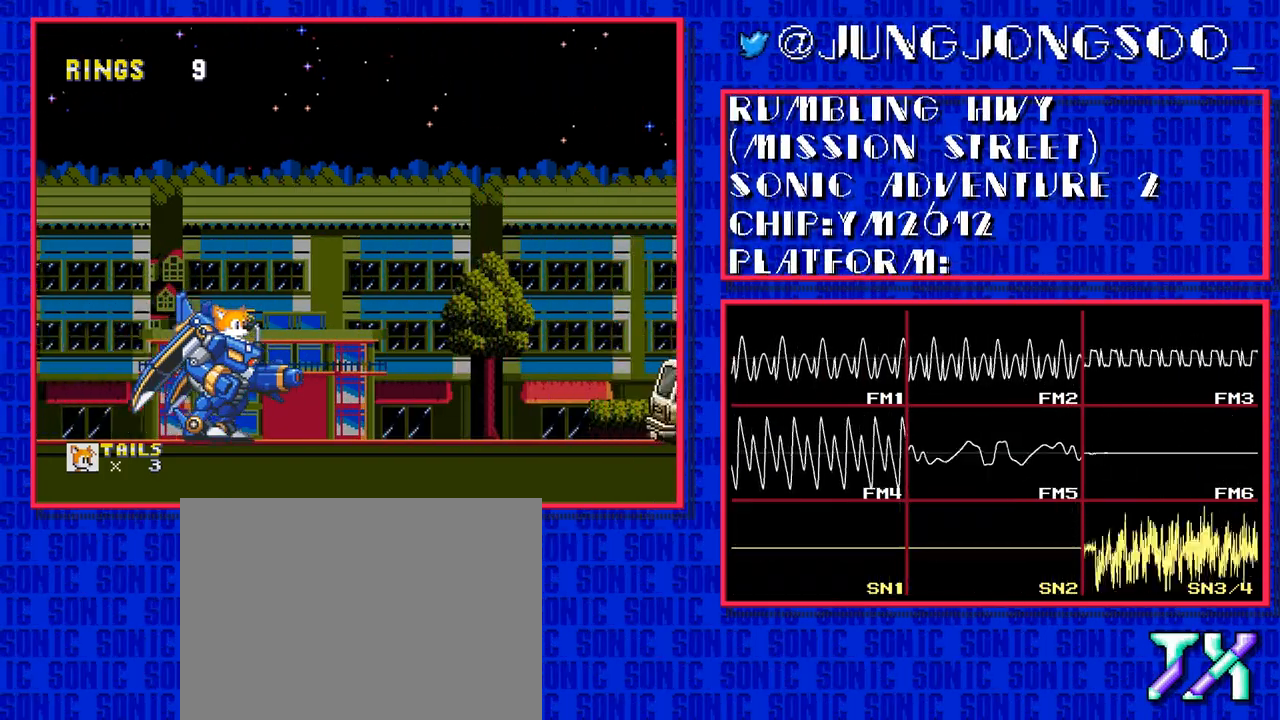
{"buttons": ["DPAD_RIGHT"], "events": []}
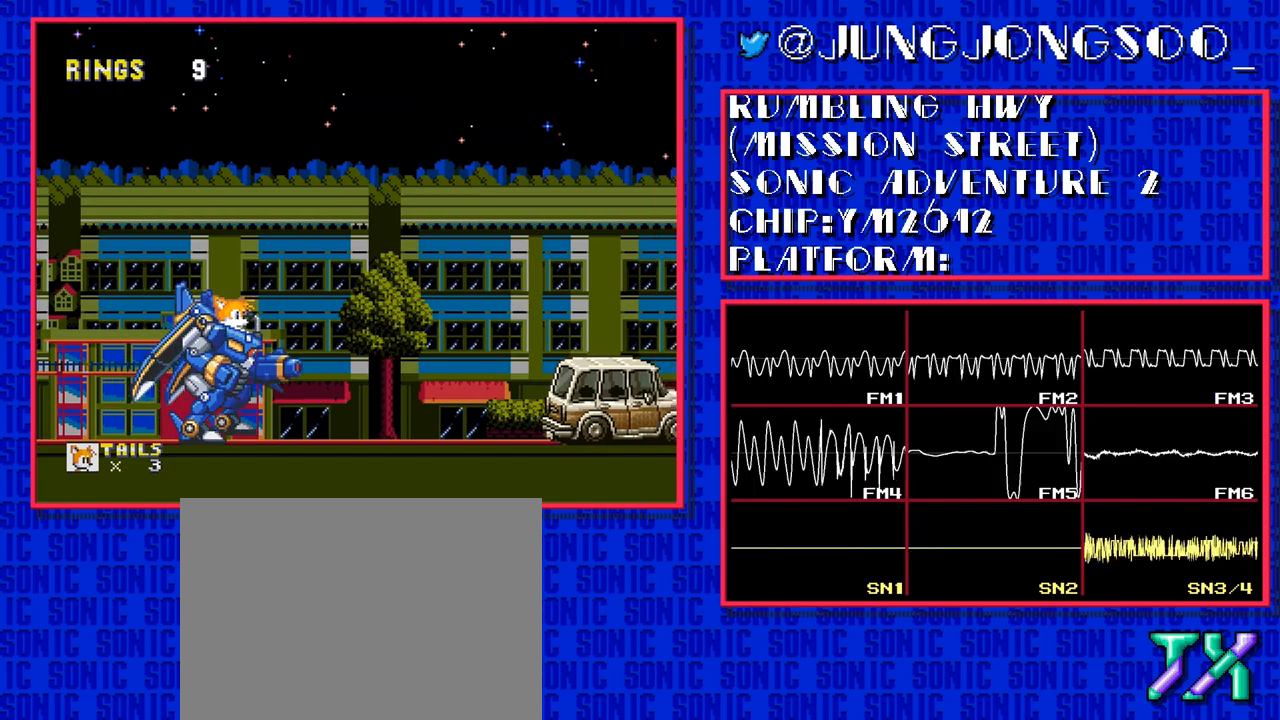
{"buttons": ["DPAD_RIGHT"], "events": []}
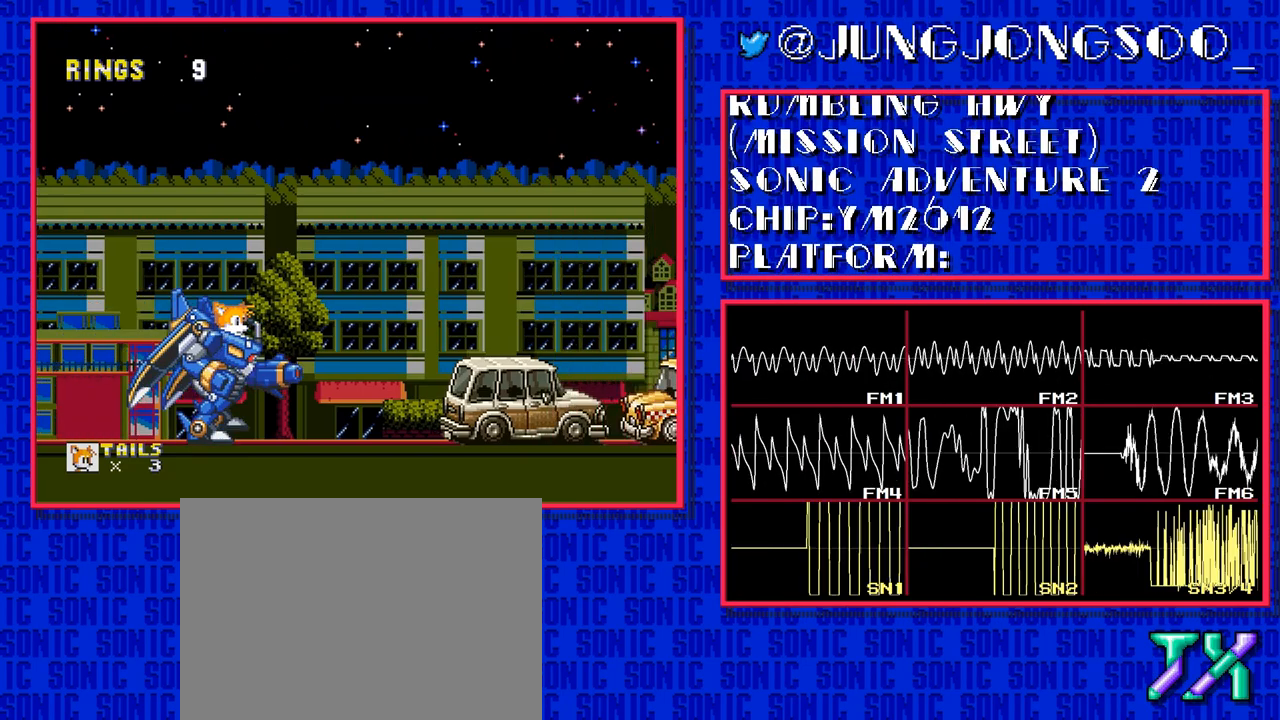
{"buttons": [], "events": [[200, "B", "down"], [200, "DPAD_RIGHT", "up"], [267, "B", "up"], [400, "B", "down"], [467, "B", "up"]]}
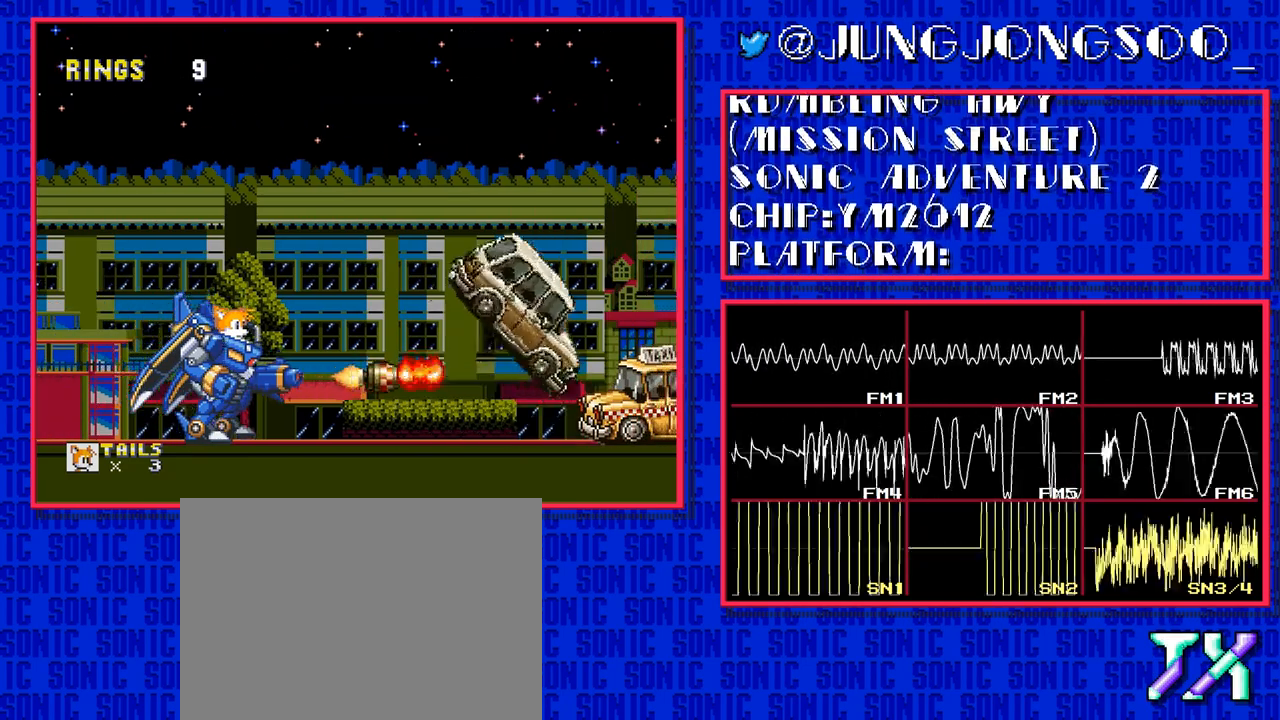
{"buttons": [], "events": []}
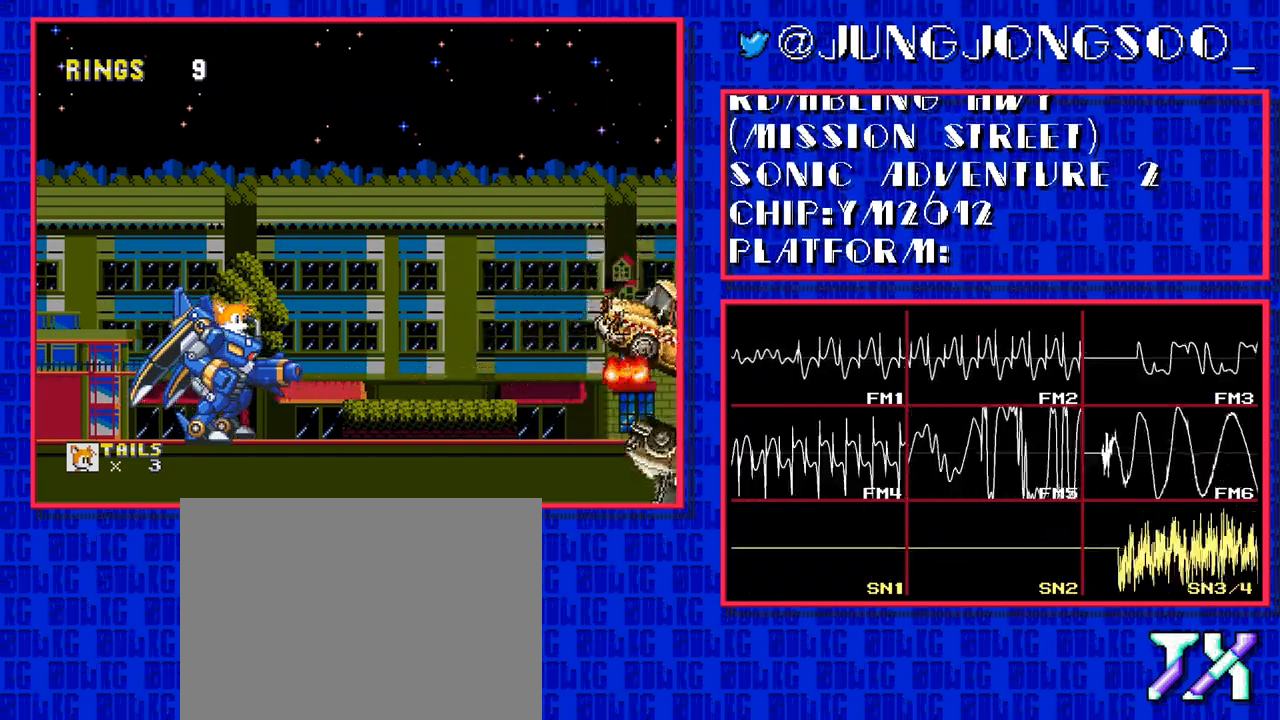
{"buttons": [], "events": []}
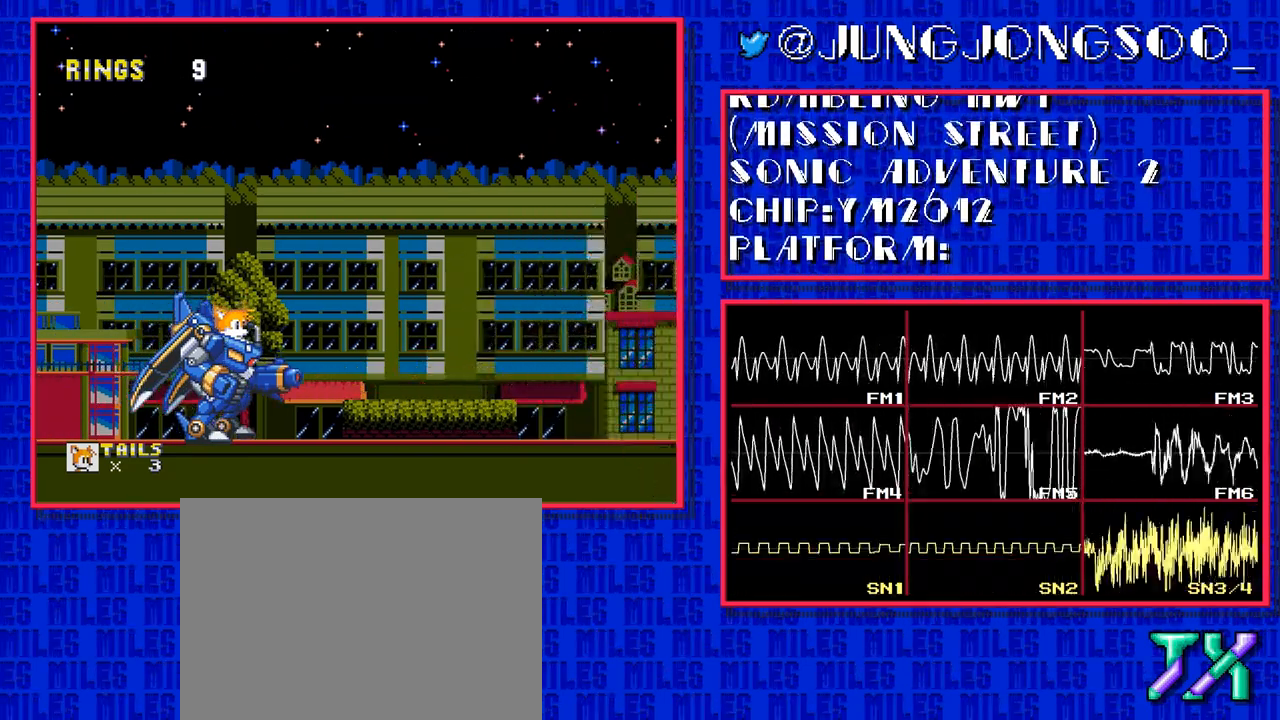
{"buttons": ["DPAD_RIGHT"], "events": [[350, "DPAD_RIGHT", "down"]]}